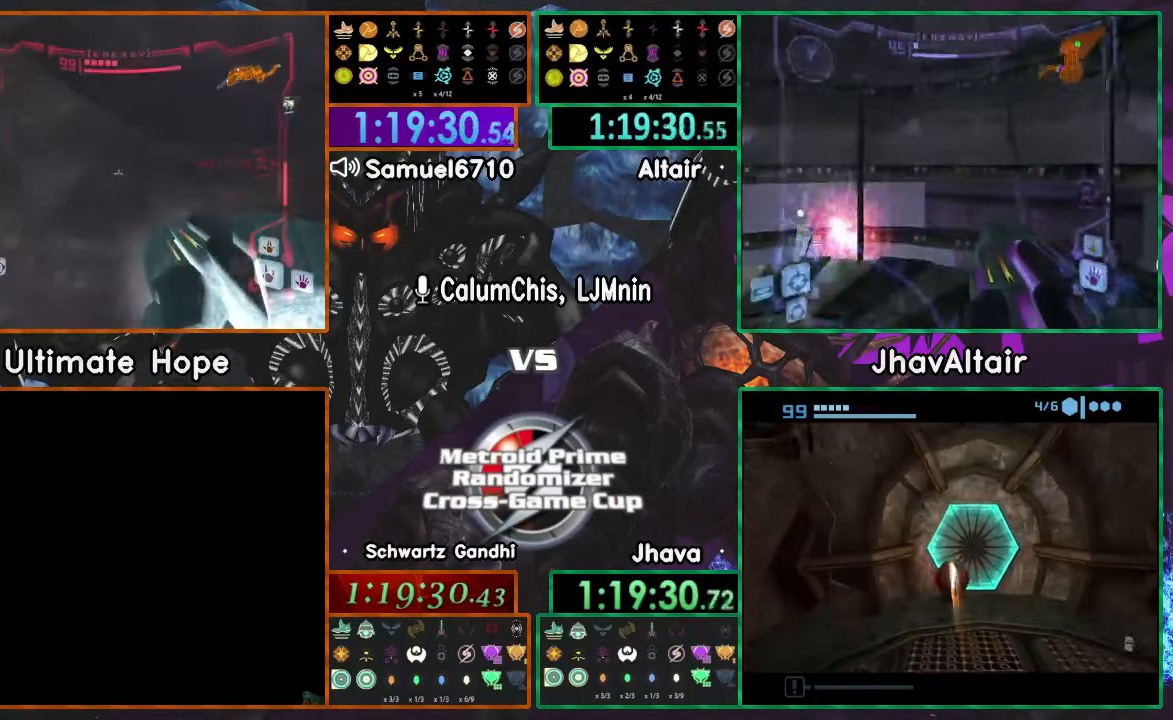
Gameplay with a controller (Nintendo layout); each line is a JSON object with the inputs held at the frame after it. "events" lists button and stick changes between this image and that frame as [ms after this image, input, new state], when the widget could be followed in between. Not read: B L3 R3 START Y Z.
{"buttons": [], "left_stick": "right", "right_stick": "center", "events": [[167, "L1", "up"], [167, "left_stick", "up-right"], [217, "left_stick", "right"]]}
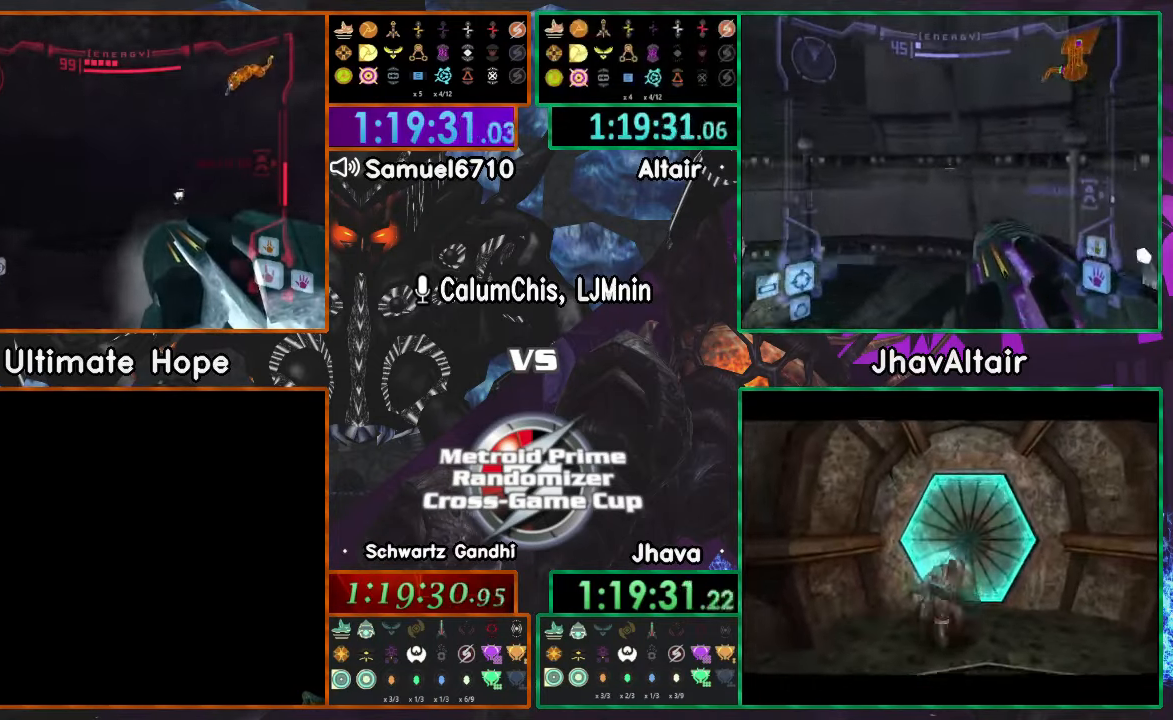
{"buttons": ["L1", "R1"], "left_stick": "up", "right_stick": "center", "events": [[451, "R1", "down"], [501, "L1", "down"], [501, "left_stick", "up"]]}
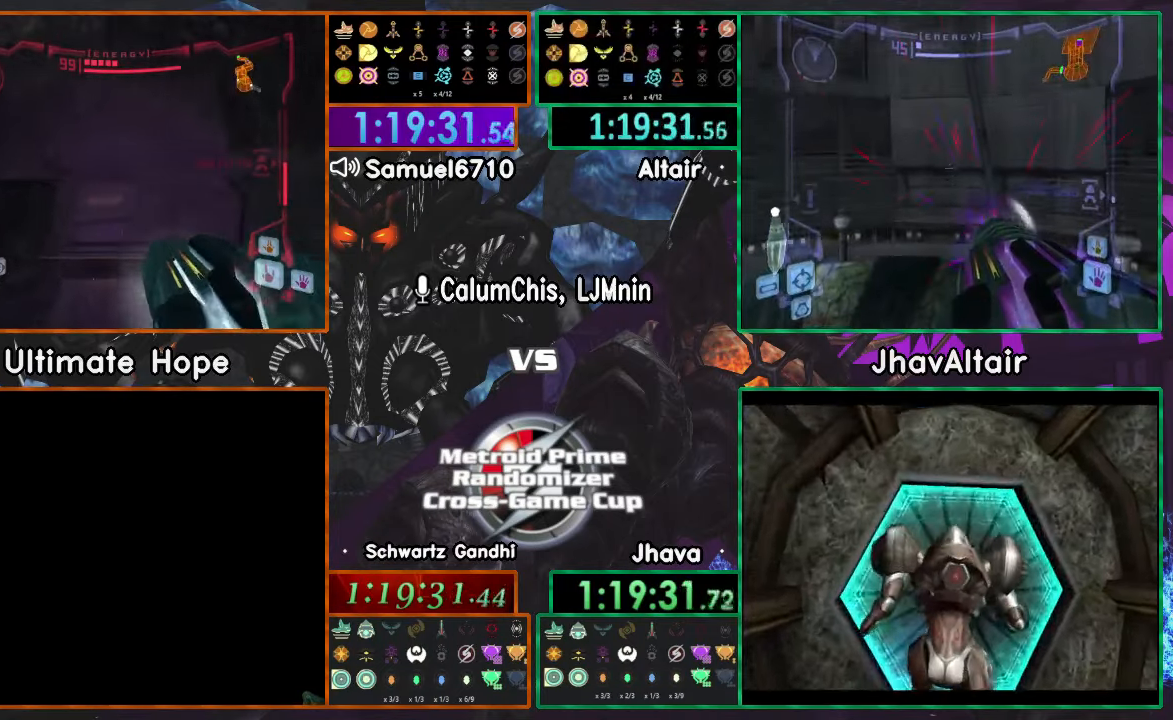
{"buttons": [], "left_stick": "up-right", "right_stick": "center"}
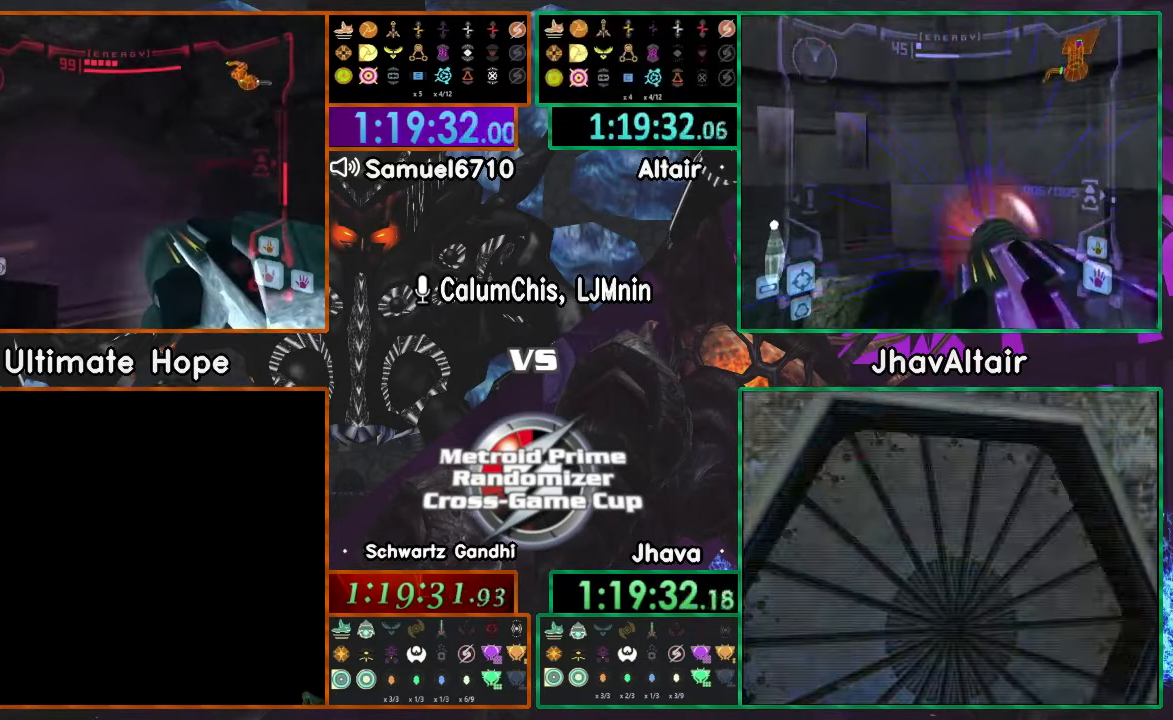
{"buttons": [], "left_stick": "up", "right_stick": "center", "events": [[501, "left_stick", "up"]]}
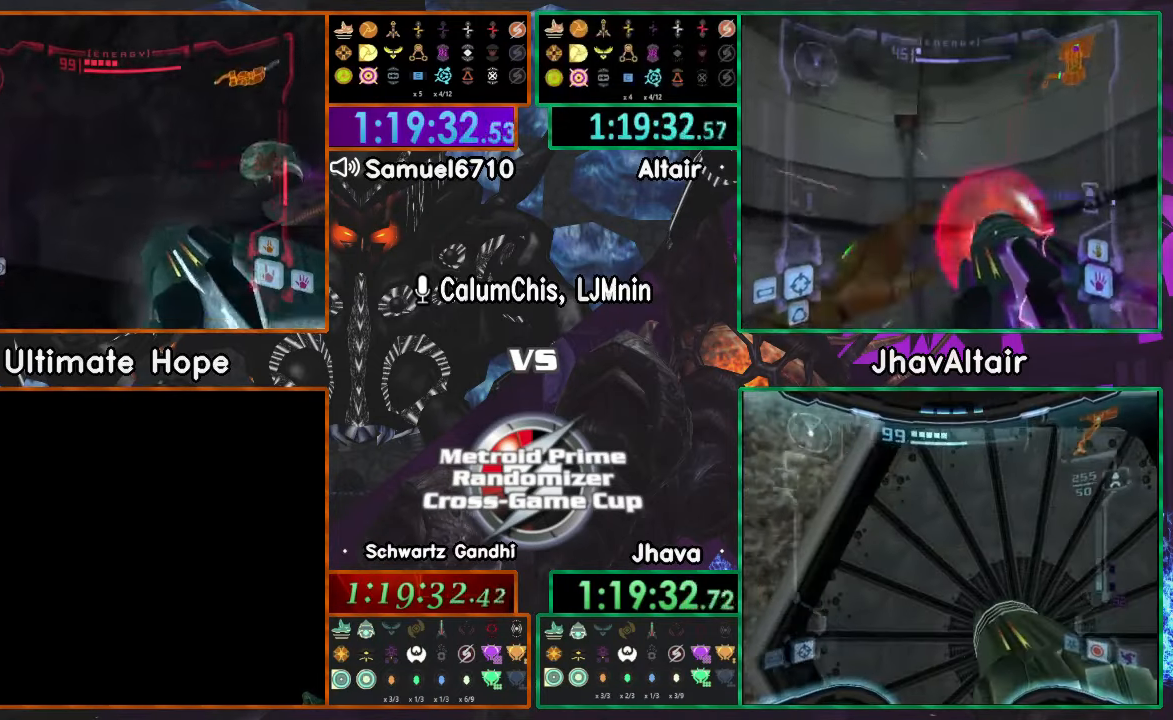
{"buttons": ["L1"], "left_stick": "left", "right_stick": "center", "events": [[17, "L1", "down"], [200, "R1", "down"], [217, "left_stick", "right"], [417, "R1", "up"], [500, "left_stick", "left"]]}
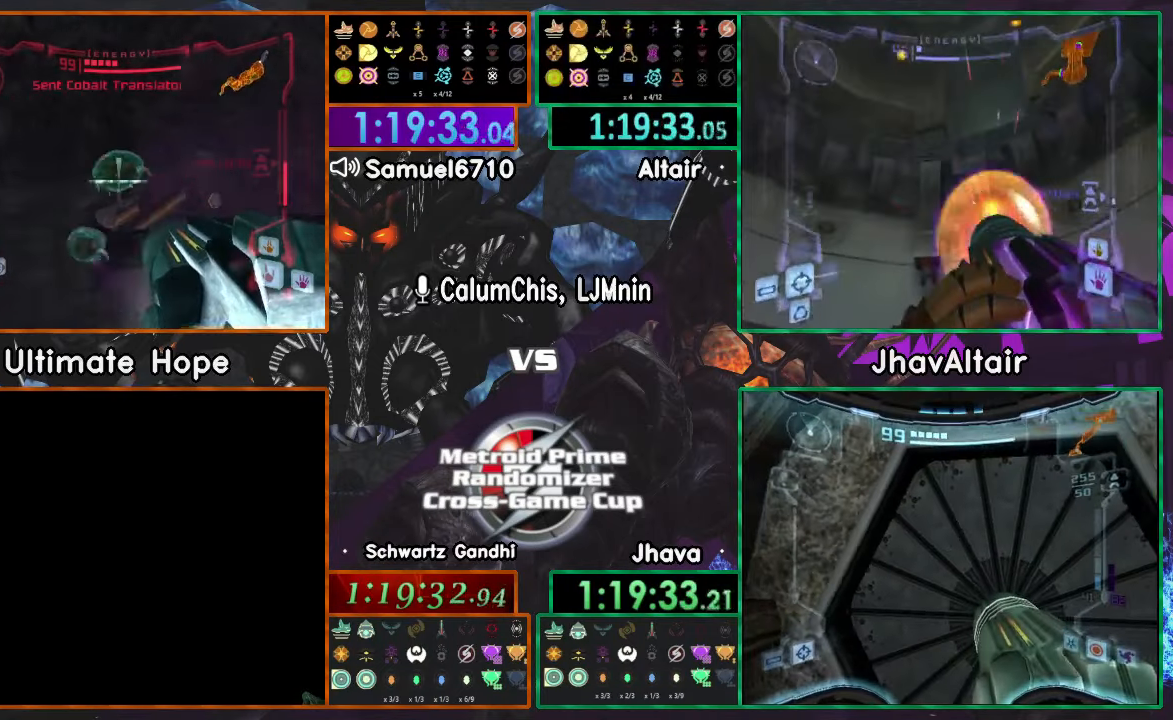
{"buttons": [], "left_stick": "down-left", "right_stick": "center", "events": [[167, "L1", "up"], [251, "left_stick", "down"], [501, "left_stick", "down-left"]]}
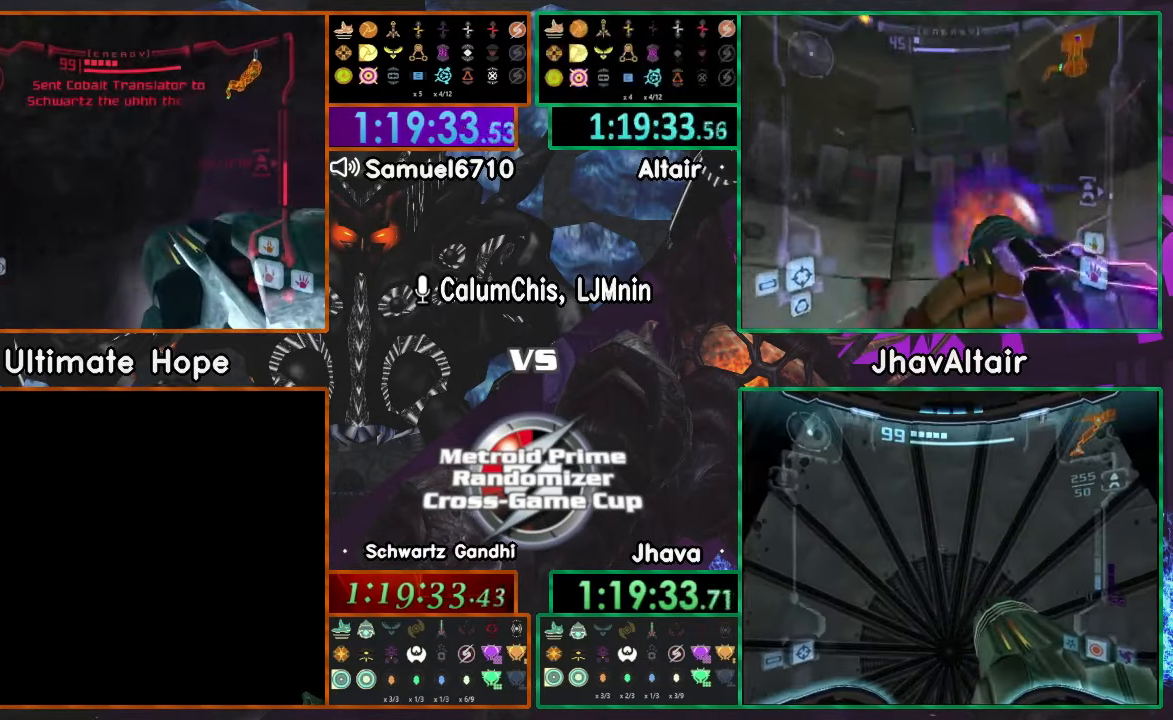
{"buttons": [], "left_stick": "down", "right_stick": "center", "events": [[417, "left_stick", "down"]]}
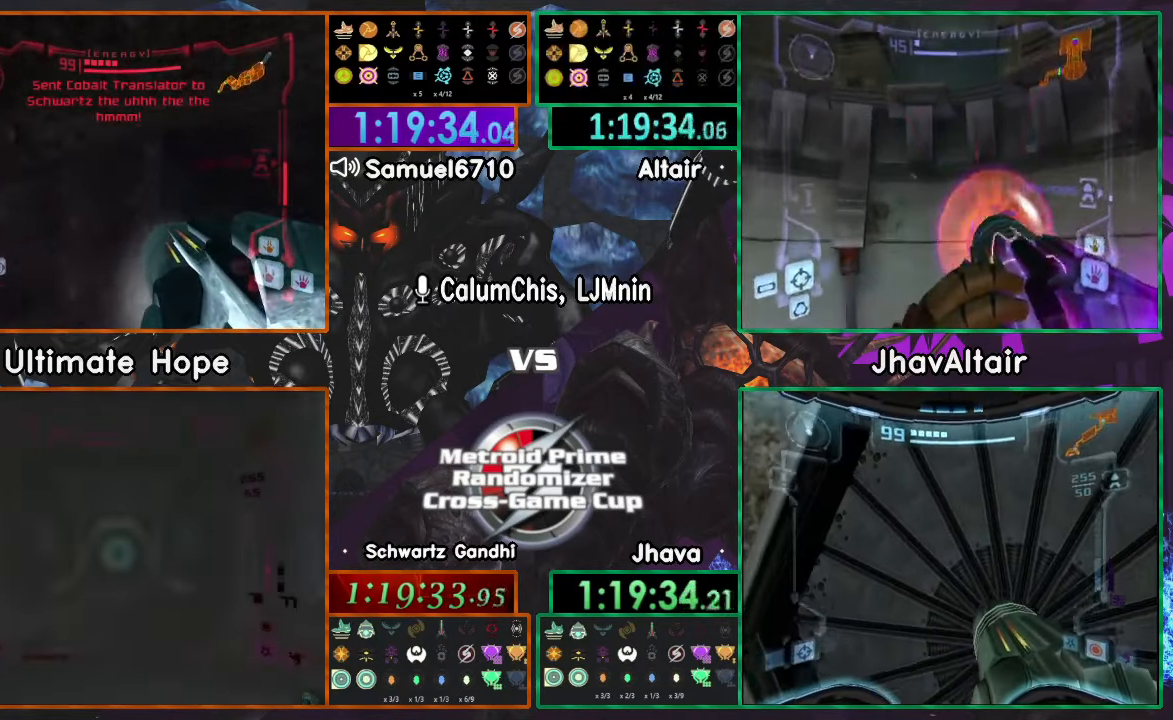
{"buttons": ["R1"], "left_stick": "up-left", "right_stick": "center", "events": [[167, "left_stick", "down-left"], [267, "R1", "down"], [317, "left_stick", "up-left"]]}